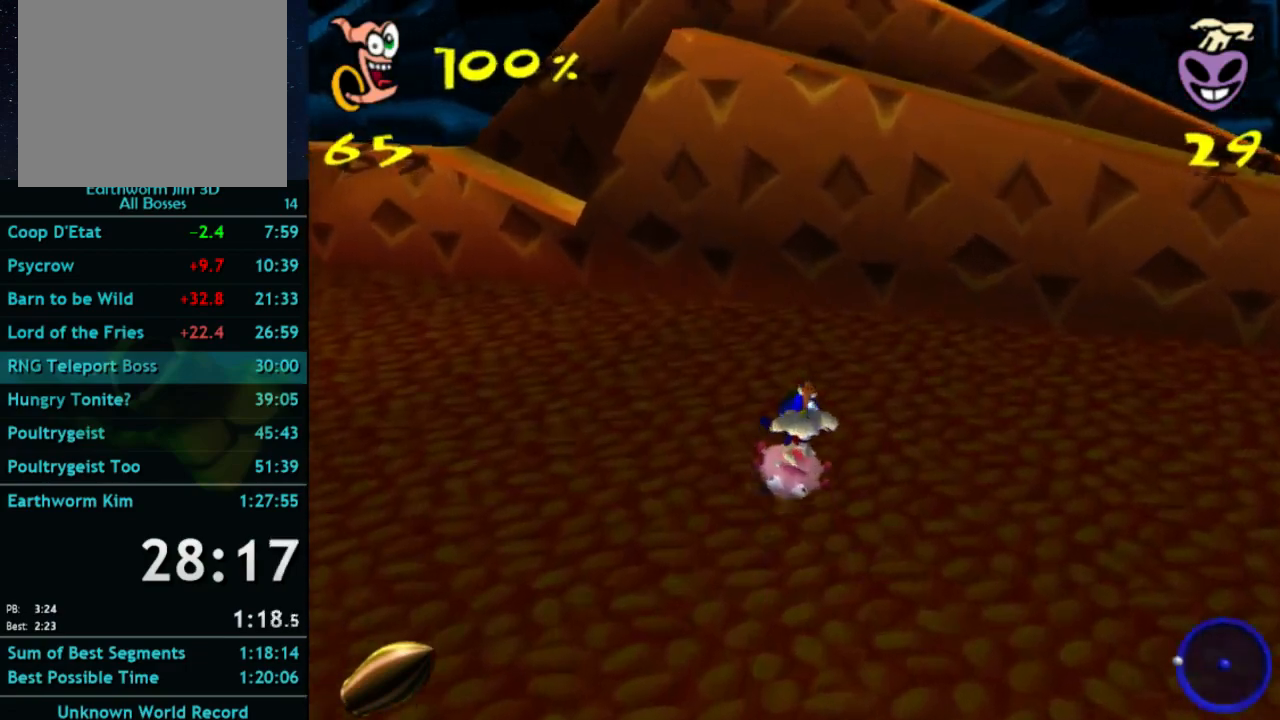
Gameplay with a controller (Xbox layout); each line is a JSON object with the inputs held at the frame after it. "button_events" lists button changes between this image and that frame as [ms after this image, input, new state], when the widget could be followed in between (sticks are given only as held states). Not read: DPAD_LEFT L3 R3.
{"buttons": [], "left_stick": "down-right", "right_stick": "center", "button_events": []}
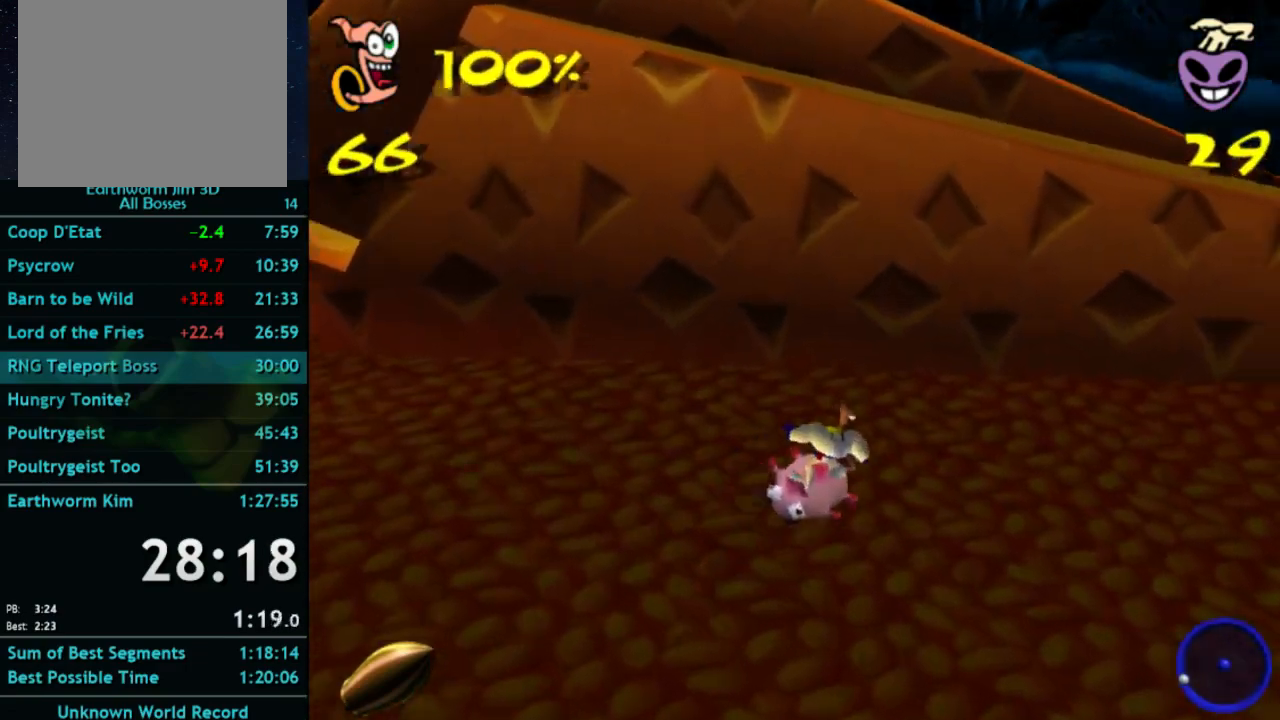
{"buttons": [], "left_stick": "down-right", "right_stick": "center", "button_events": []}
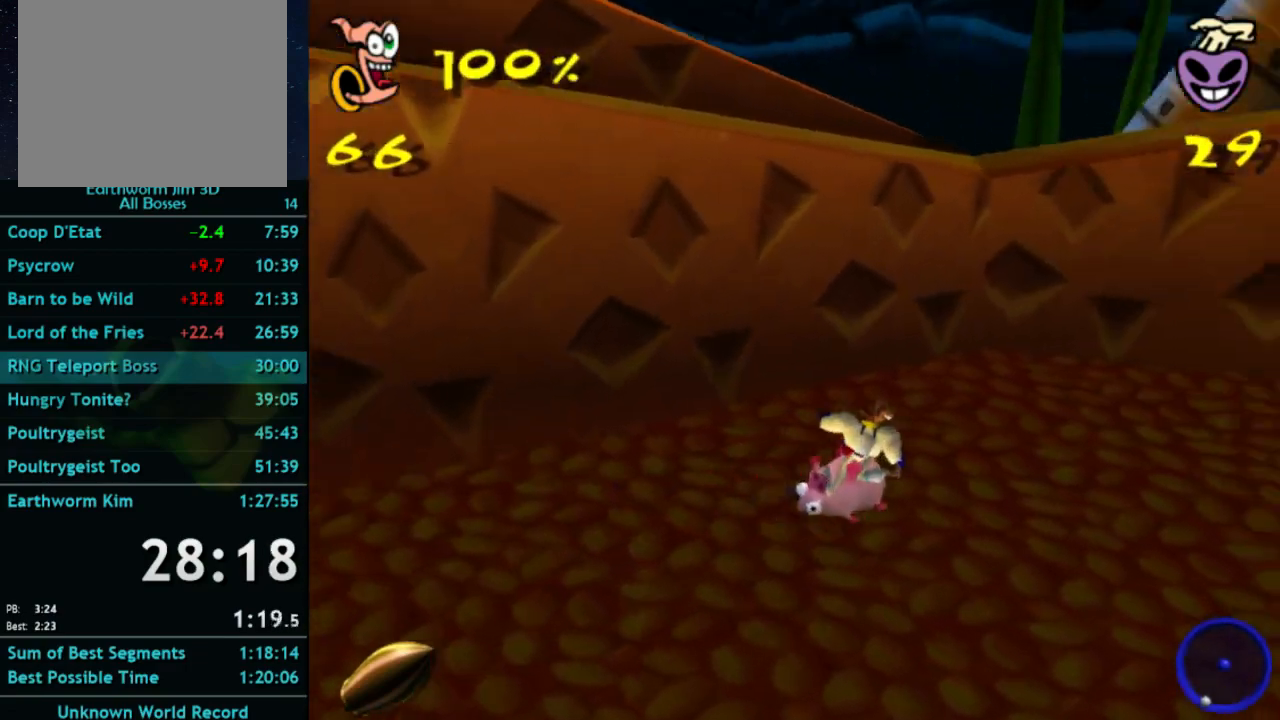
{"buttons": [], "left_stick": "right", "right_stick": "center", "button_events": []}
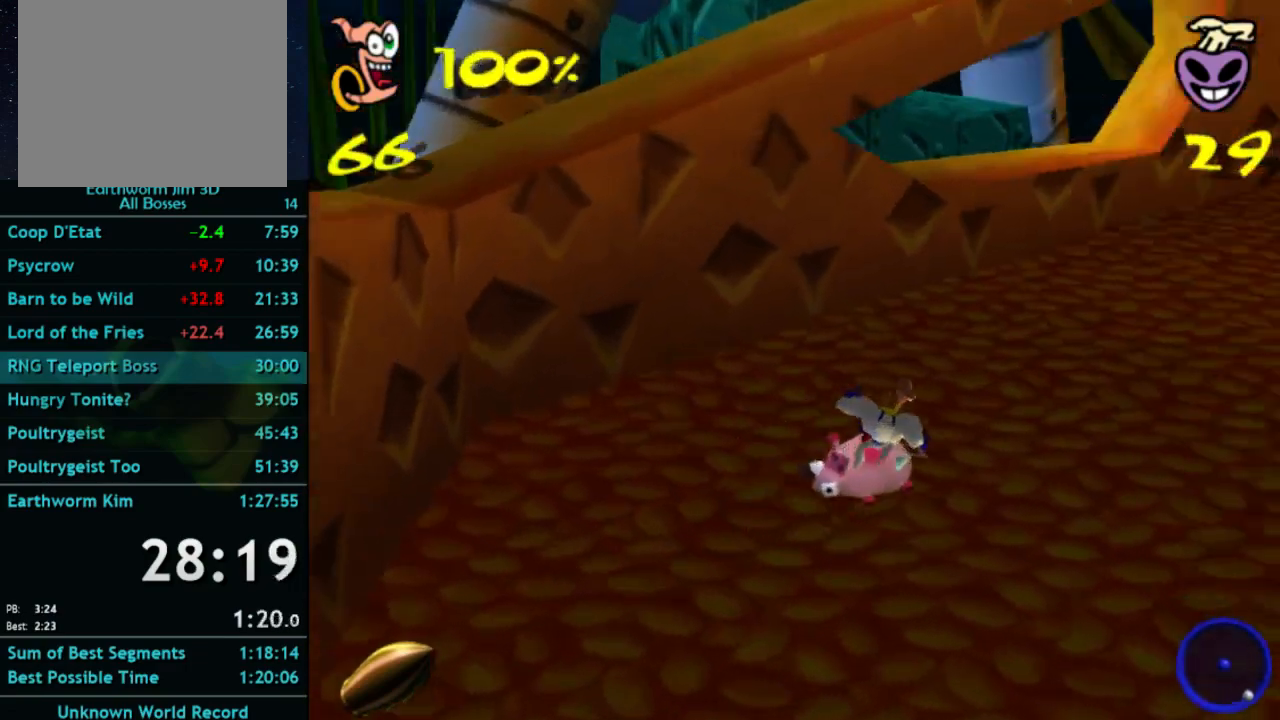
{"buttons": [], "left_stick": "left", "right_stick": "center", "button_events": []}
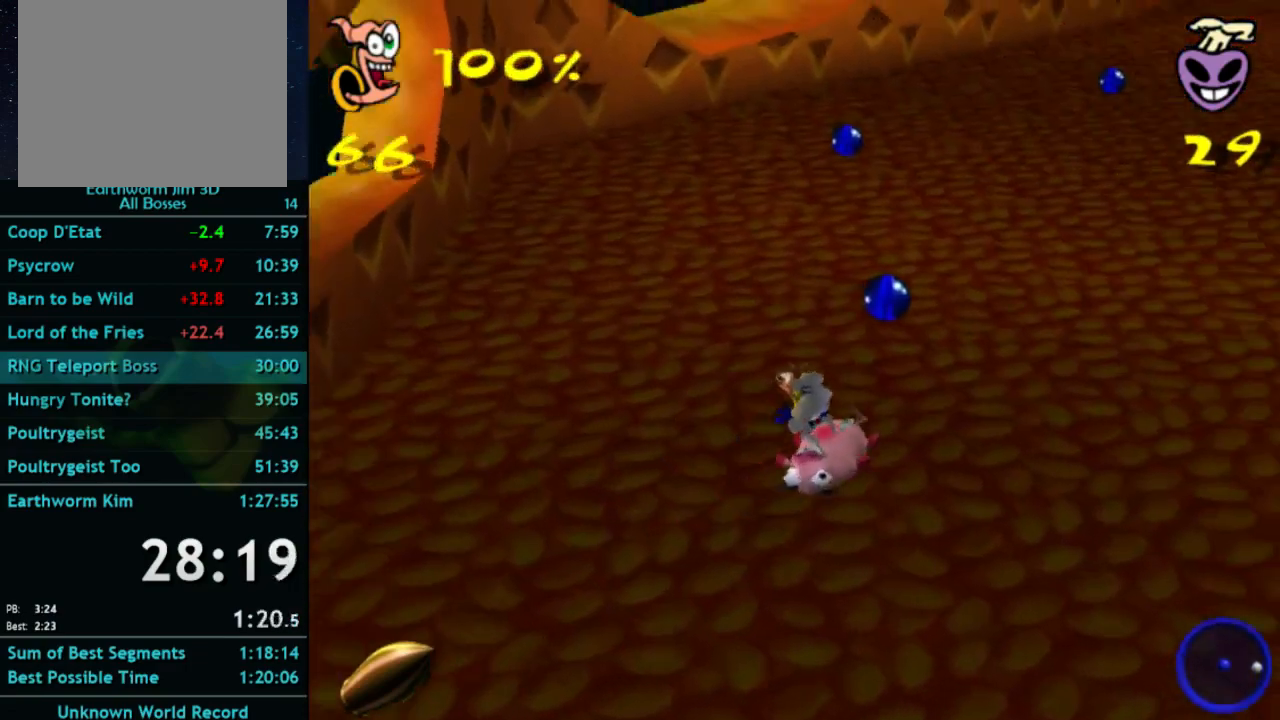
{"buttons": [], "left_stick": "up", "right_stick": "center", "button_events": []}
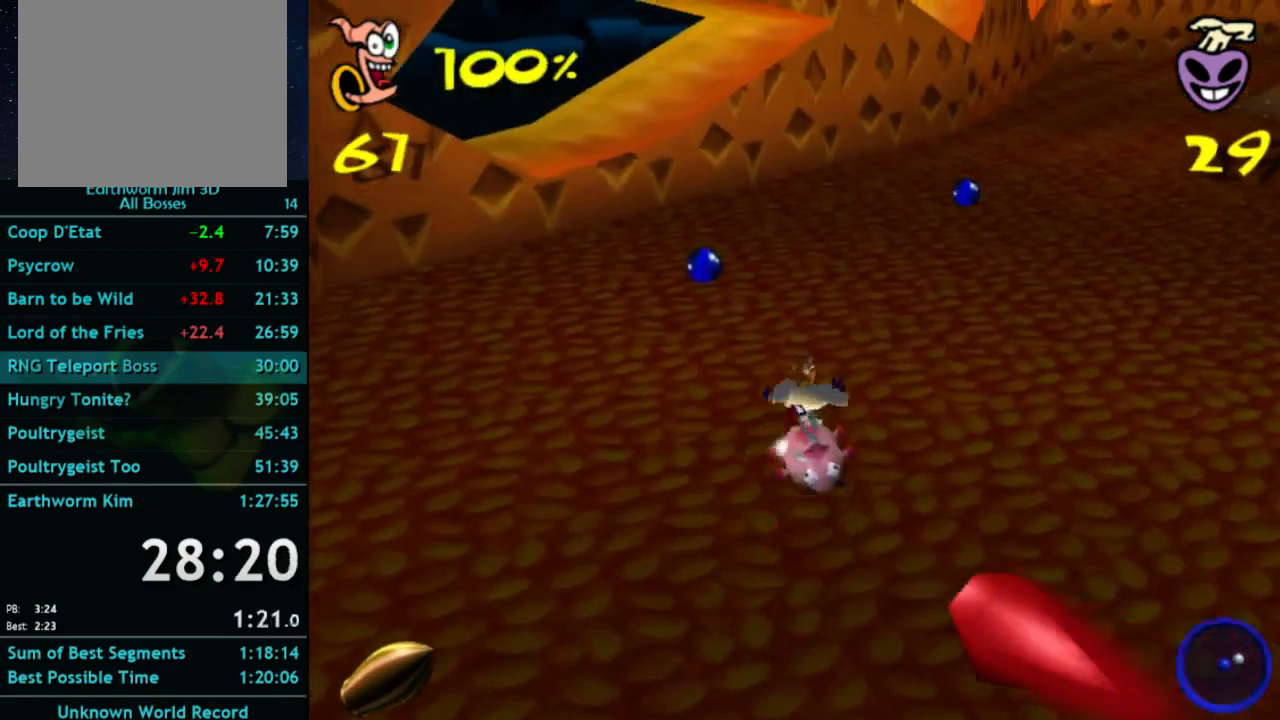
{"buttons": [], "left_stick": "down", "right_stick": "center", "button_events": []}
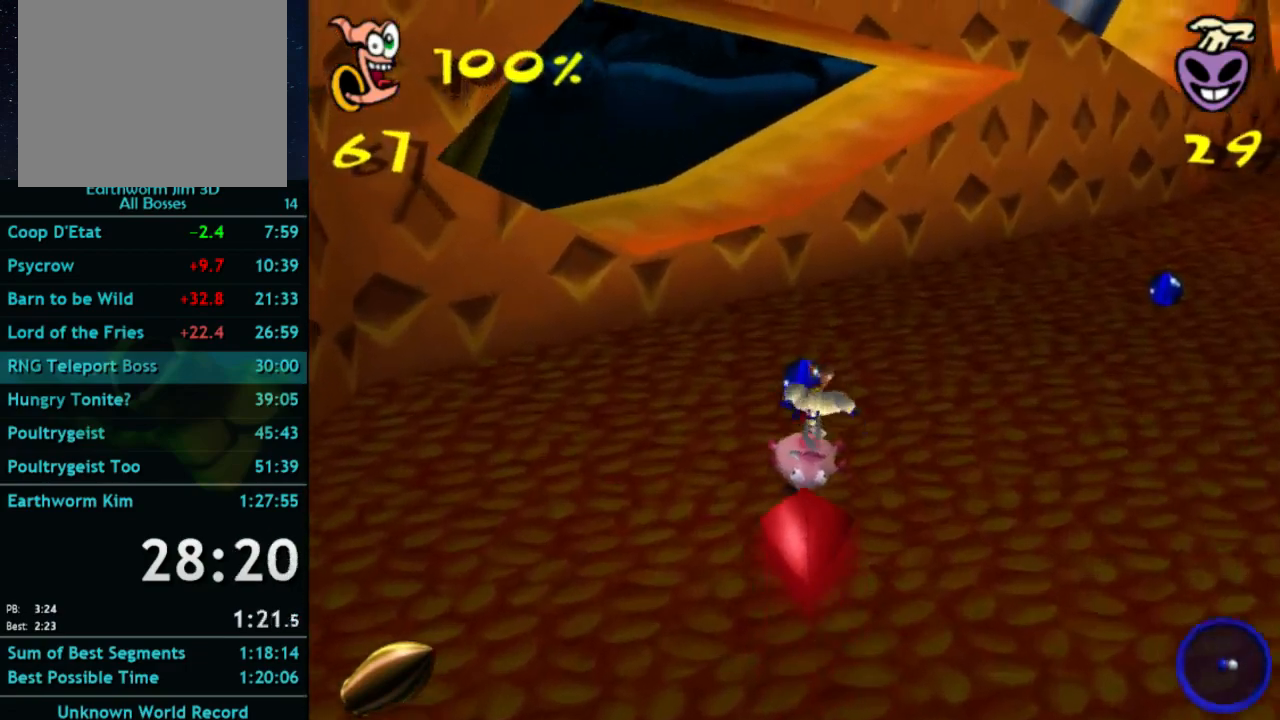
{"buttons": ["A"], "left_stick": "down-right", "right_stick": "center", "button_events": [[133, "A", "down"]]}
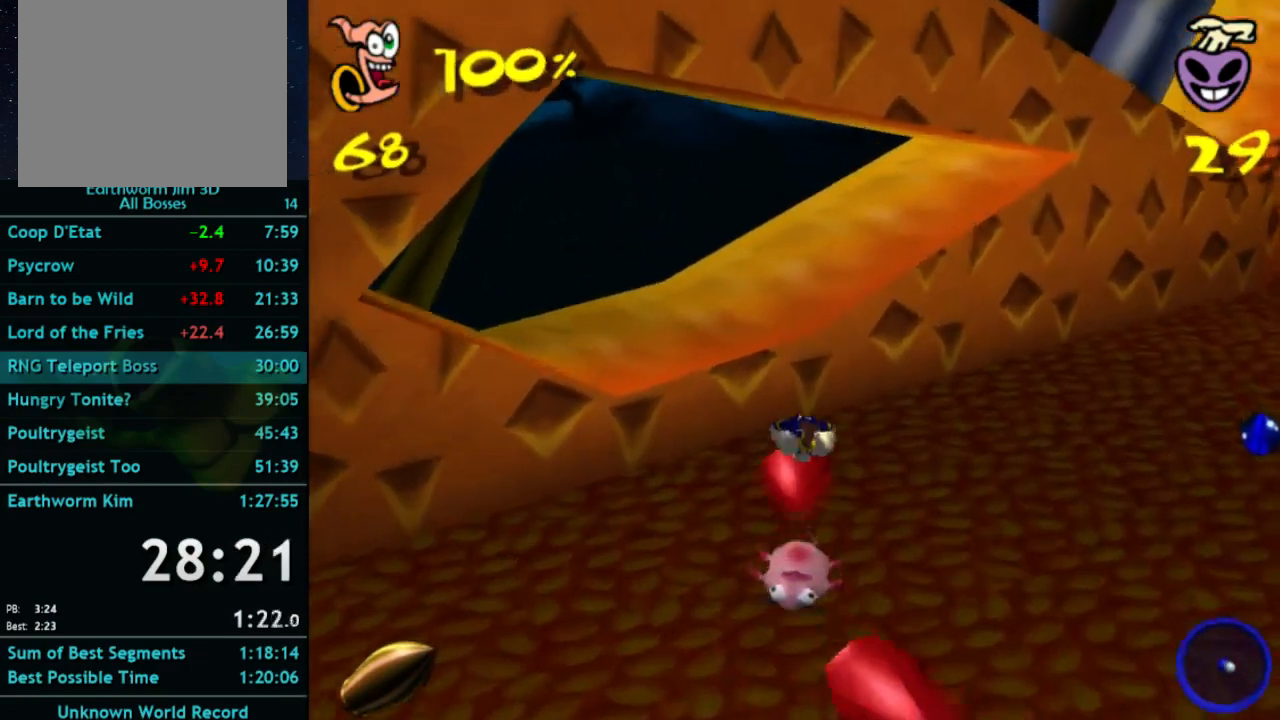
{"buttons": ["A"], "left_stick": "down-right", "right_stick": "center", "button_events": [[100, "A", "up"], [233, "A", "down"], [333, "A", "up"], [400, "A", "down"]]}
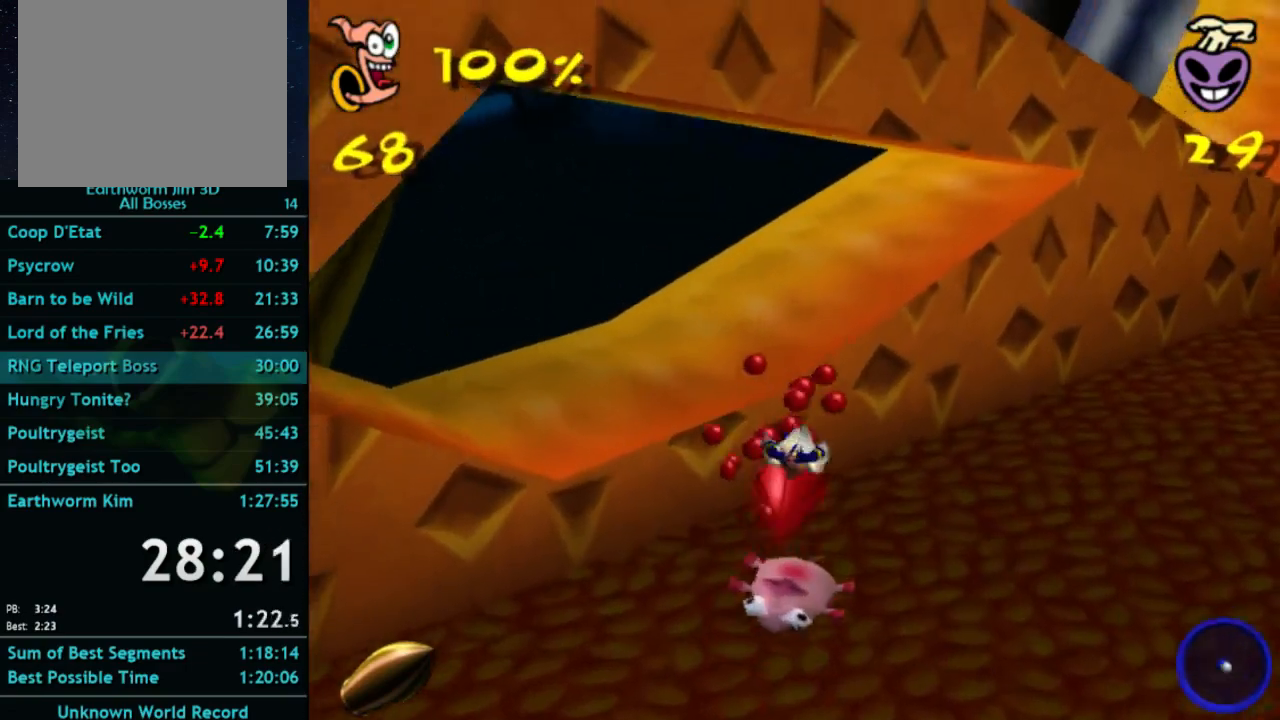
{"buttons": [], "left_stick": "down-right", "right_stick": "center", "button_events": [[100, "A", "up"]]}
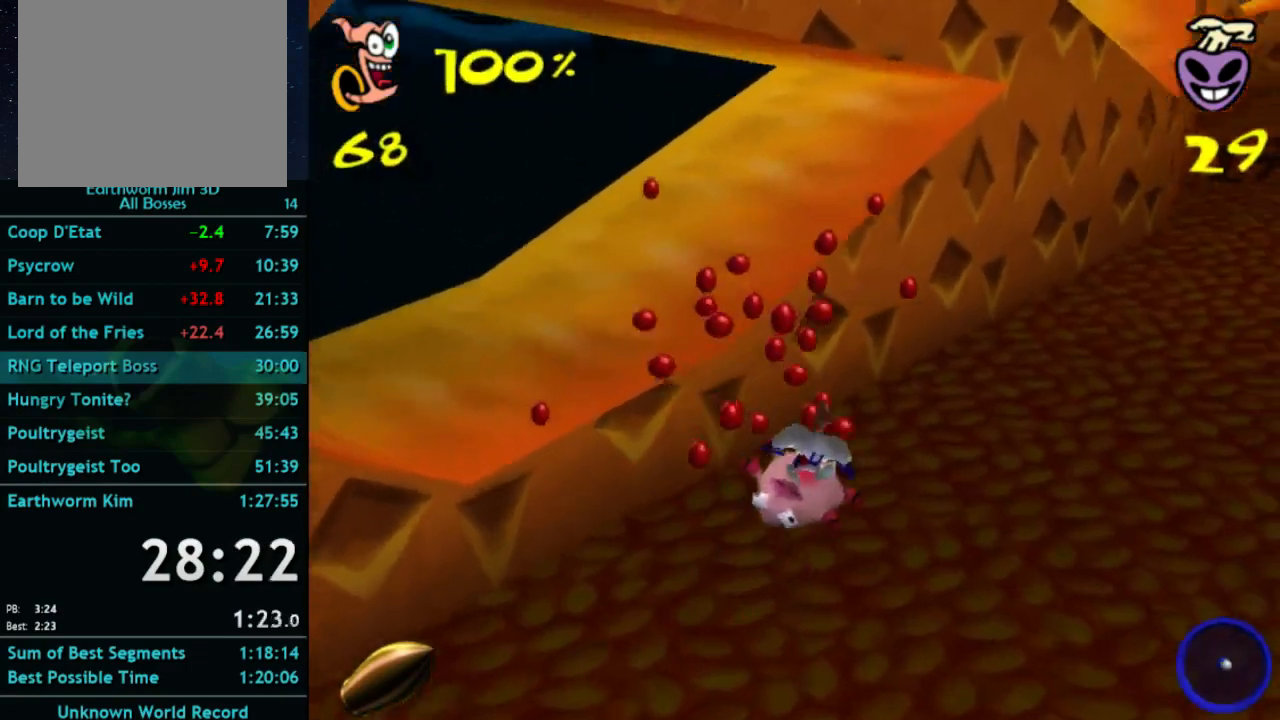
{"buttons": [], "left_stick": "up-right", "right_stick": "center", "button_events": []}
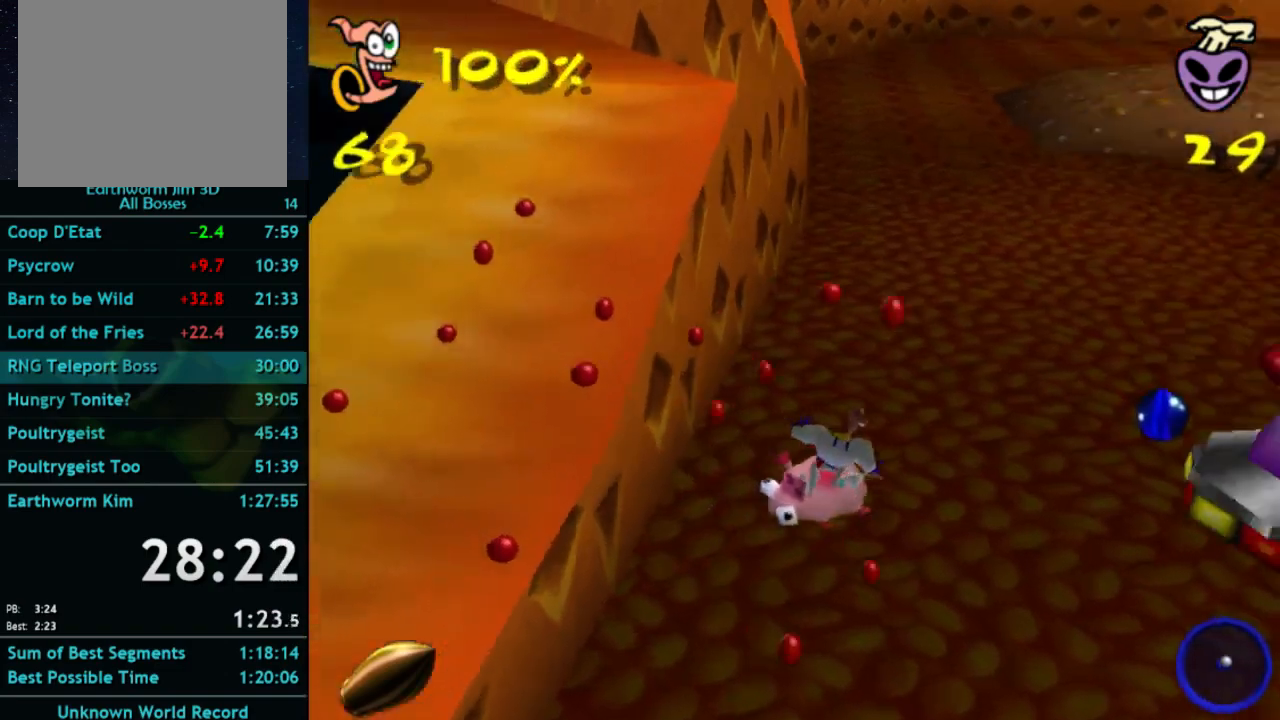
{"buttons": [], "left_stick": "up", "right_stick": "center", "button_events": []}
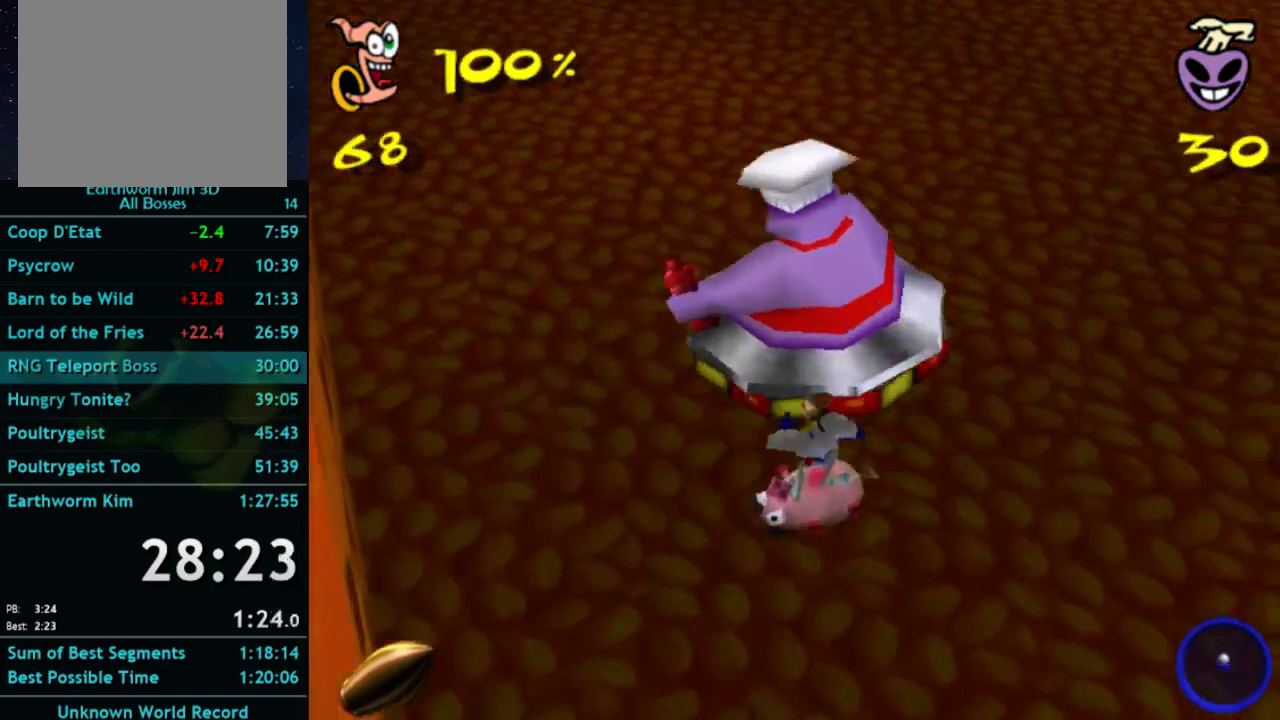
{"buttons": [], "left_stick": "up-right", "right_stick": "center", "button_events": []}
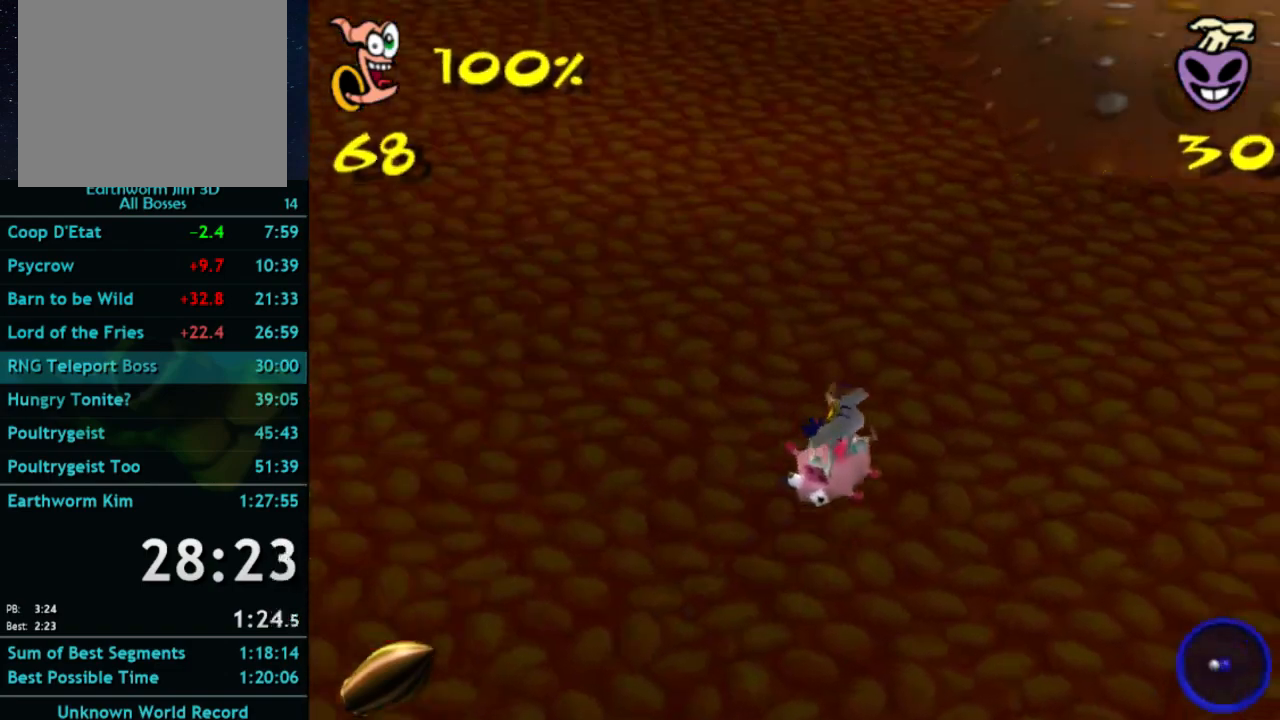
{"buttons": [], "left_stick": "left", "right_stick": "center", "button_events": []}
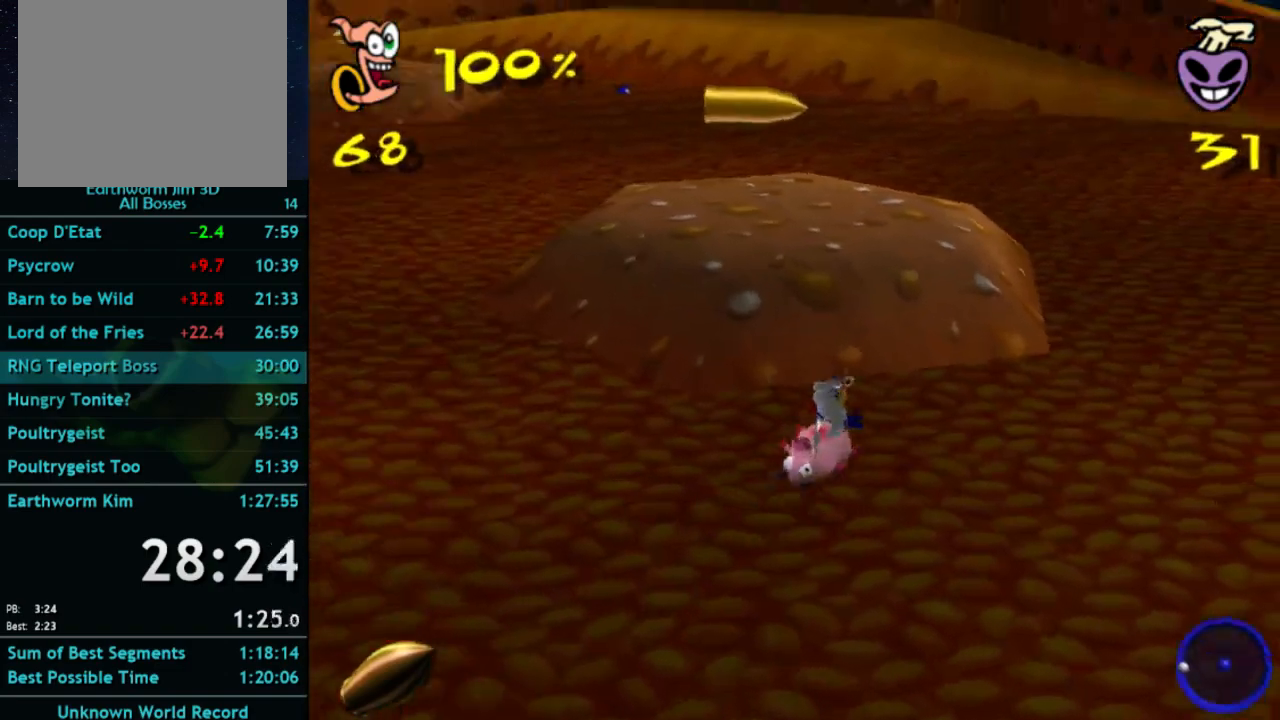
{"buttons": [], "left_stick": "down-left", "right_stick": "center", "button_events": []}
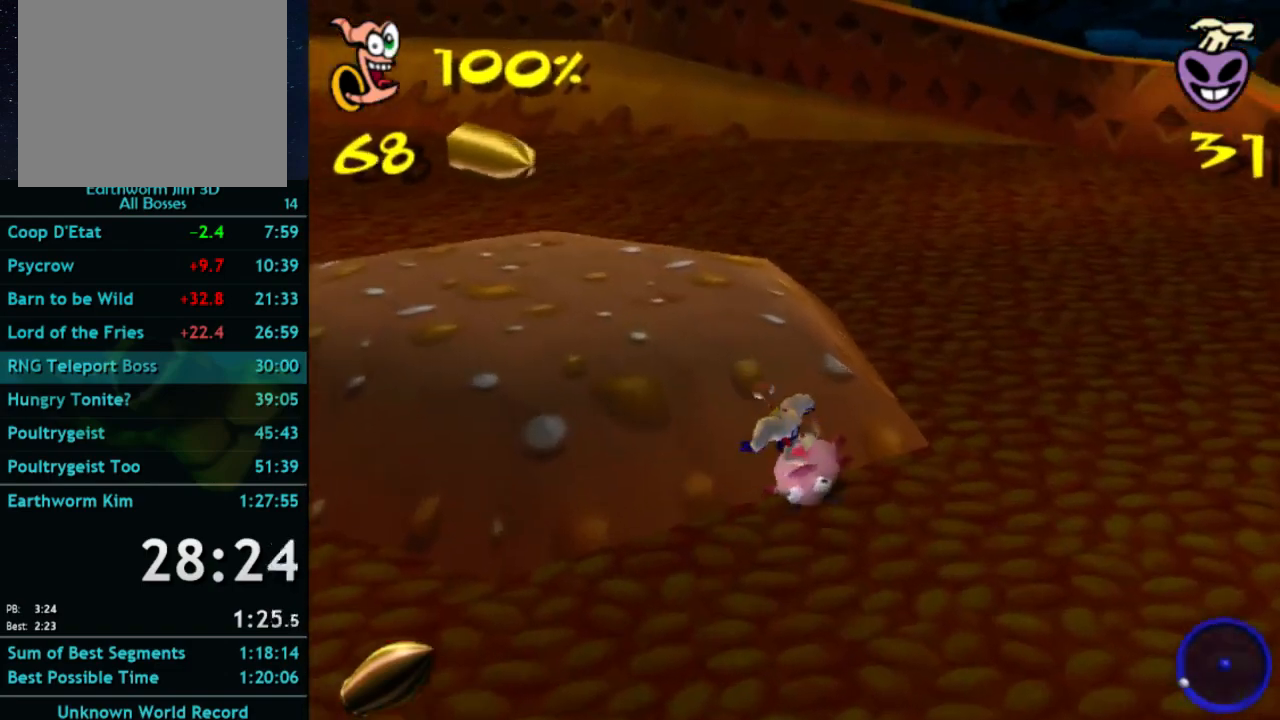
{"buttons": [], "left_stick": "left", "right_stick": "center", "button_events": []}
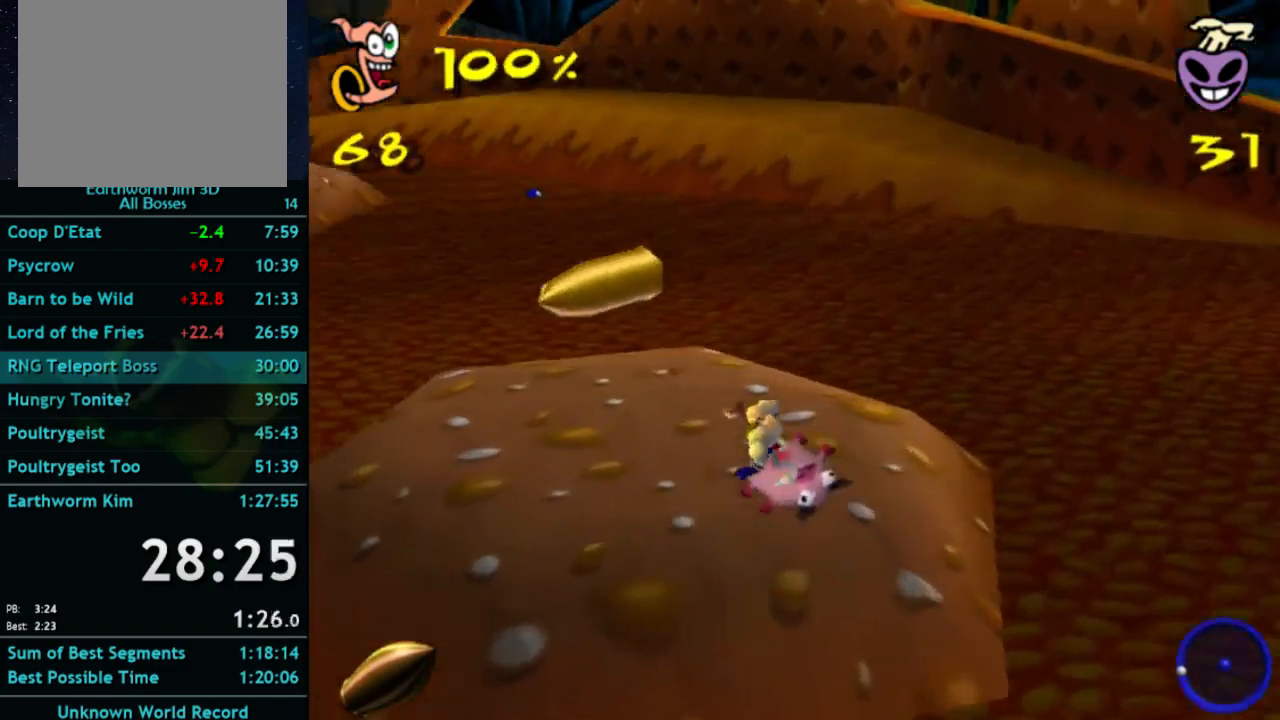
{"buttons": ["B"], "left_stick": "down-left", "right_stick": "center", "button_events": [[500, "B", "down"]]}
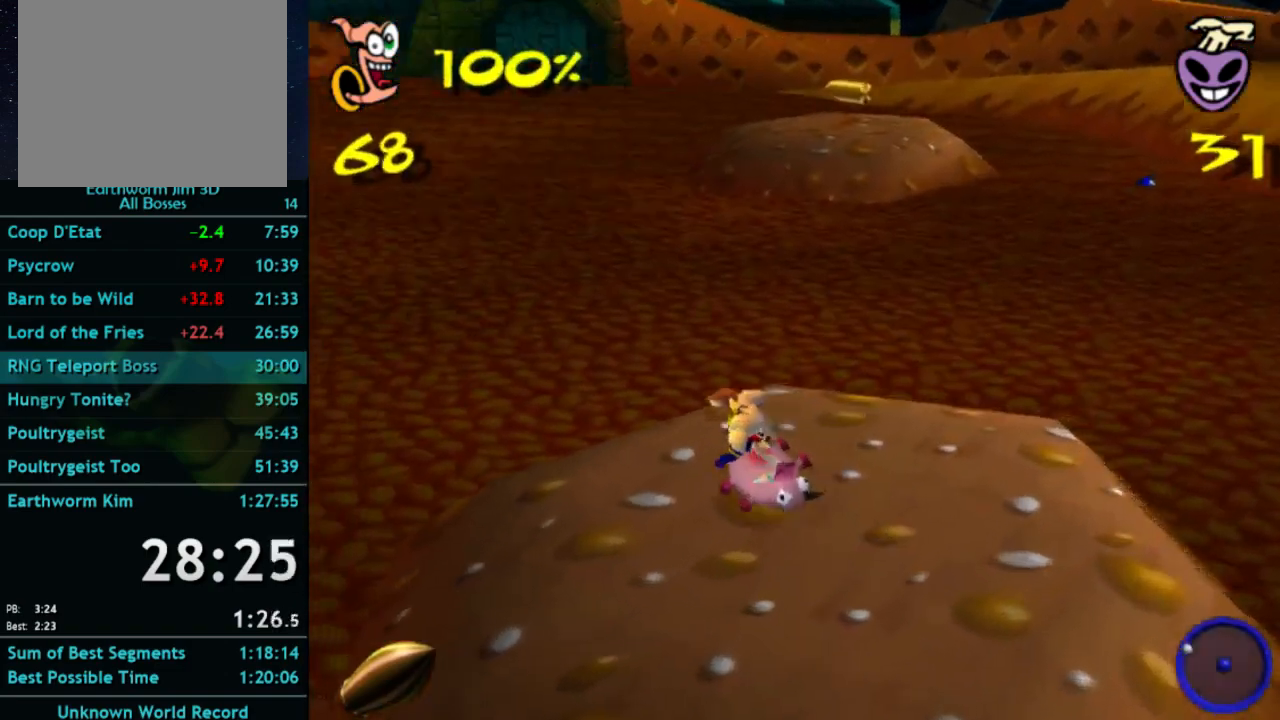
{"buttons": [], "left_stick": "right", "right_stick": "center", "button_events": [[167, "B", "up"], [300, "B", "down"], [467, "B", "up"]]}
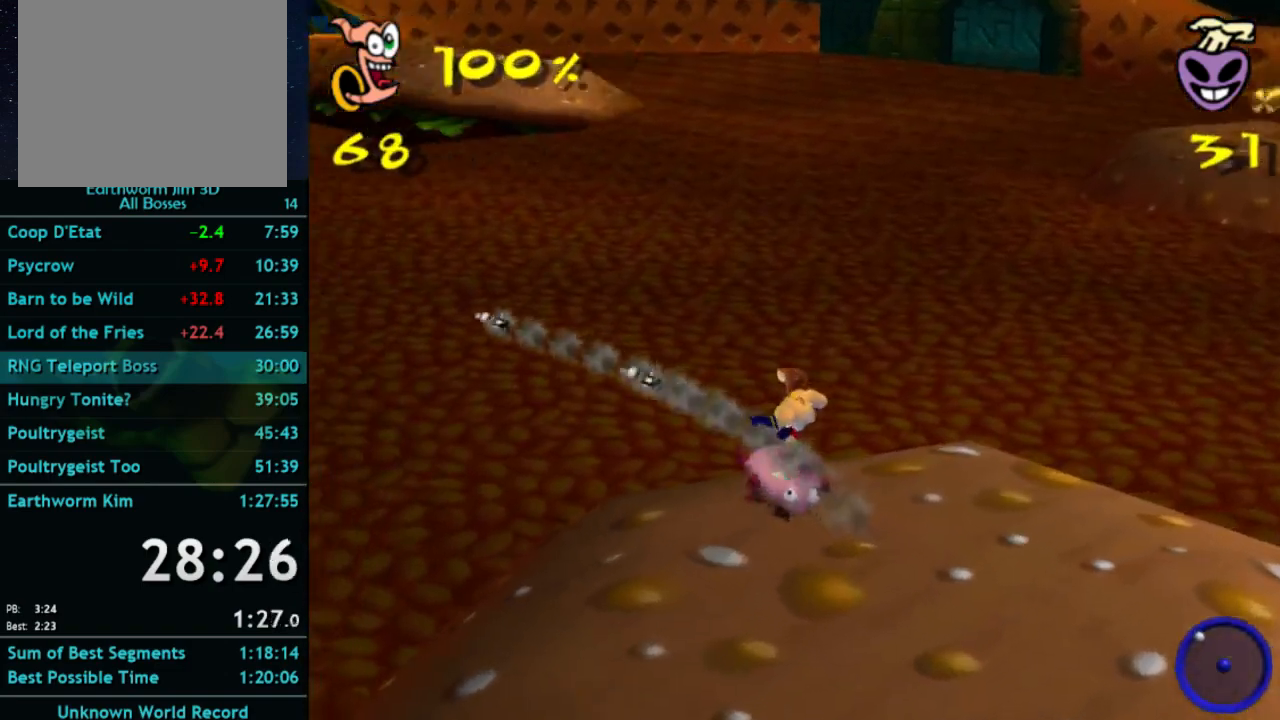
{"buttons": [], "left_stick": "right", "right_stick": "center", "button_events": []}
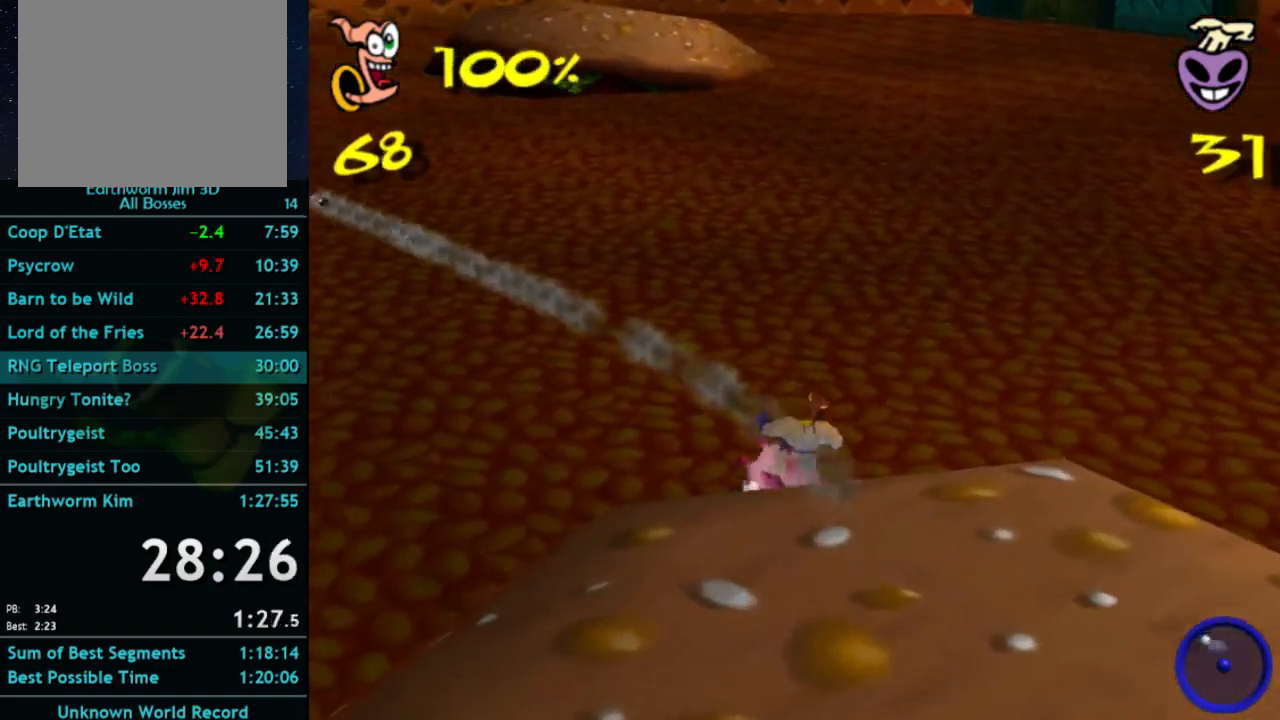
{"buttons": [], "left_stick": "up", "right_stick": "center", "button_events": []}
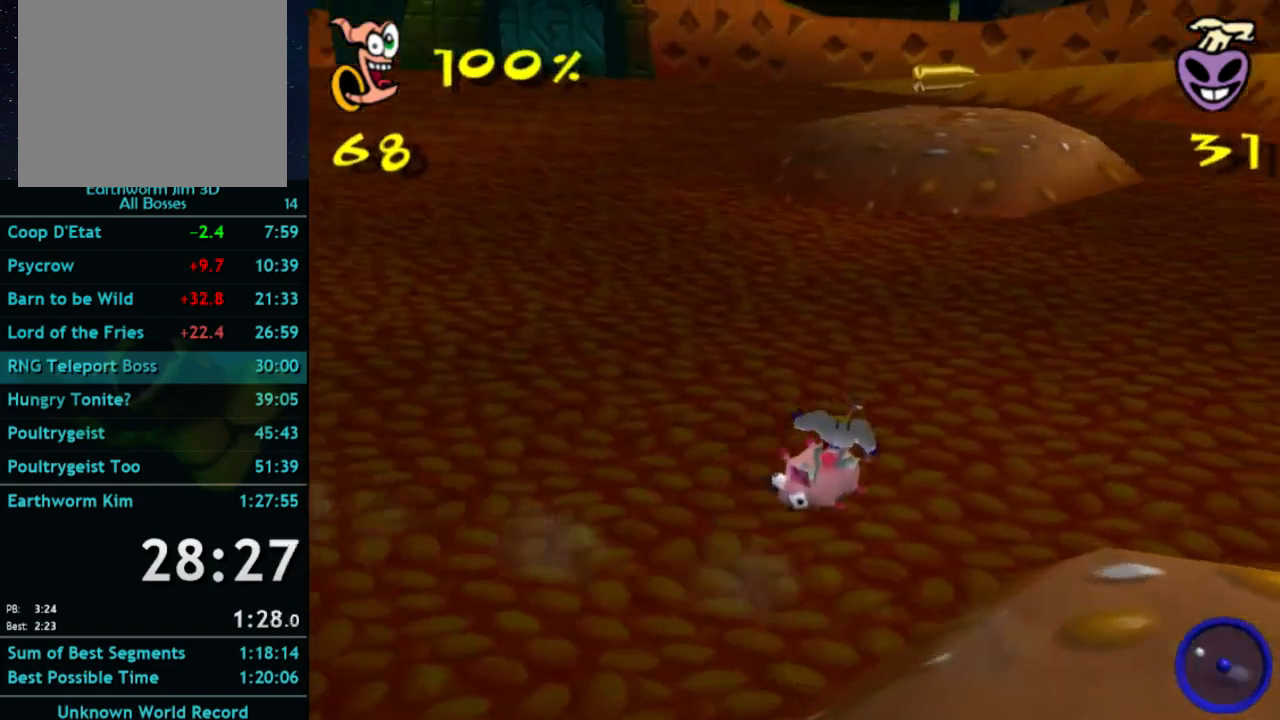
{"buttons": [], "left_stick": "up-left", "right_stick": "center", "button_events": []}
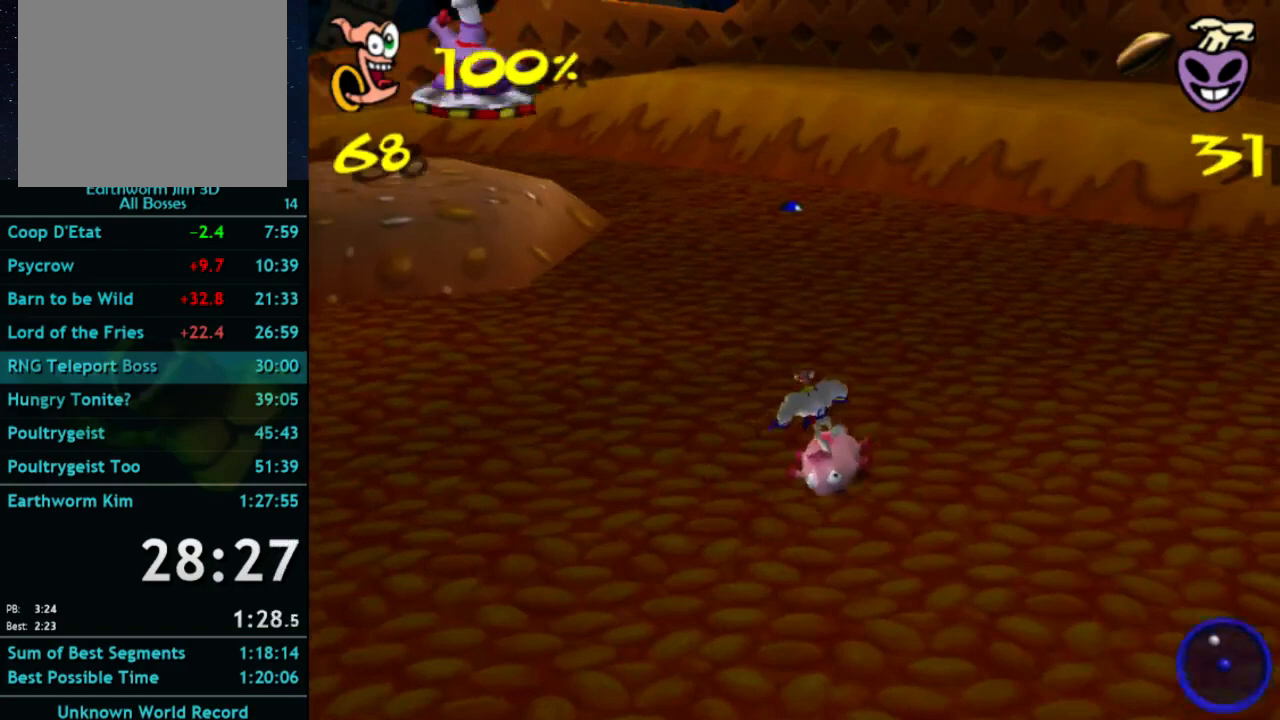
{"buttons": [], "left_stick": "up", "right_stick": "center", "button_events": []}